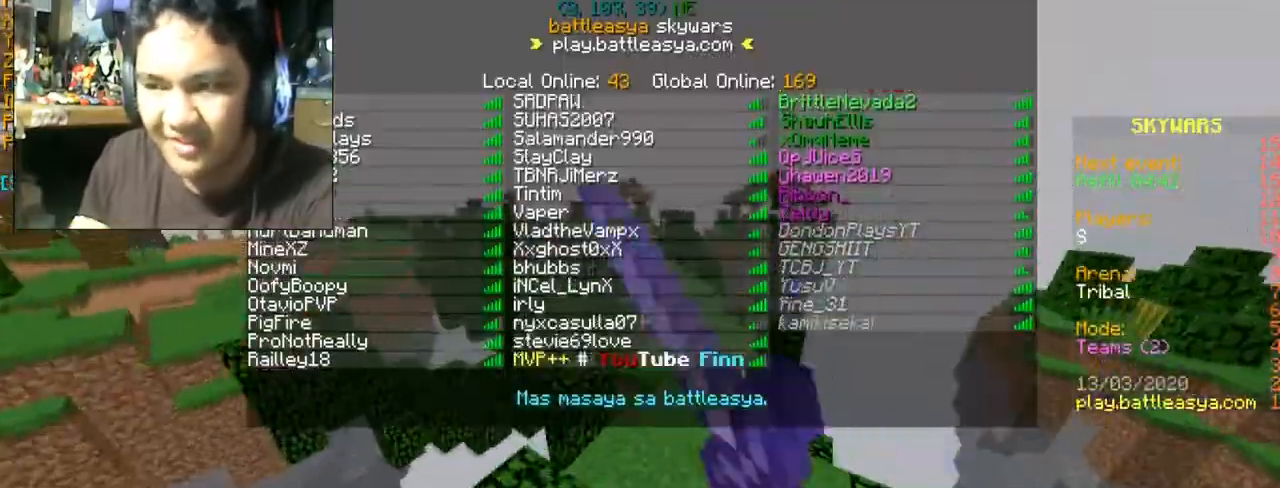
Gameplay with keyboard and mouse; each line is a JSON object with the keys and mouse buttons held at the frame after it. "events" lists presses ("down") and releases ("up") of "a", "d", "s", "space", "w", "mouse_left" and "mouse_right" between this image and that frame as [ms after this image, input, new state], when the widget could be followed in between. "mouse_left", "mouse_right" = the "left", "right" buttons of the "mouse" list. No other keys are recorded. Fast repeated clicks can show as one long hold. Mouse movement is not recorded.
{"keys": ["space", "w"], "mouse": [], "events": [[34, "mouse_left", "up"], [201, "space", "up"], [401, "space", "down"]]}
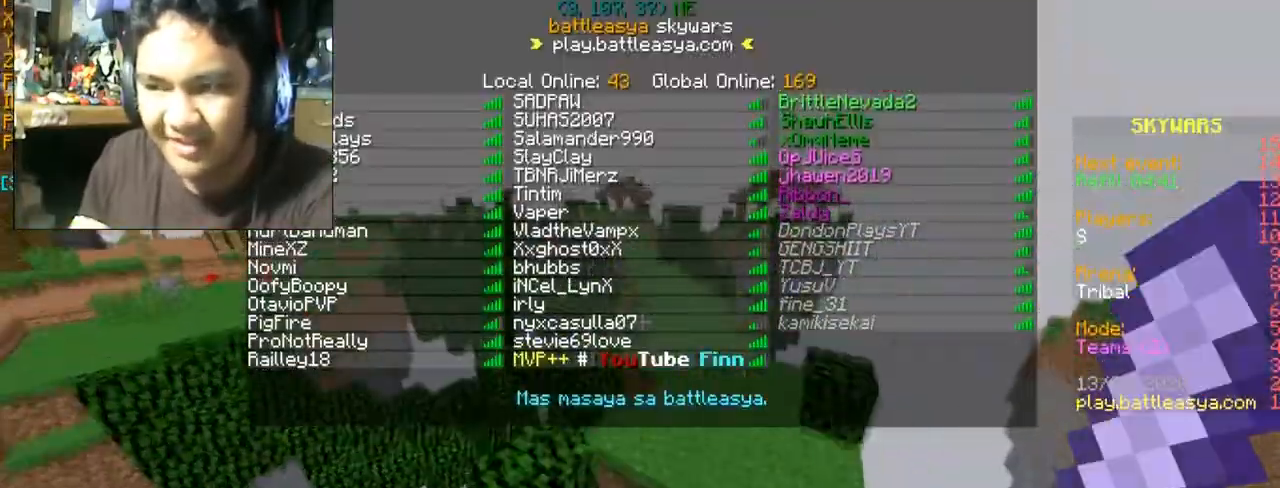
{"keys": ["d", "space", "w"], "mouse": [], "events": [[233, "d", "down"]]}
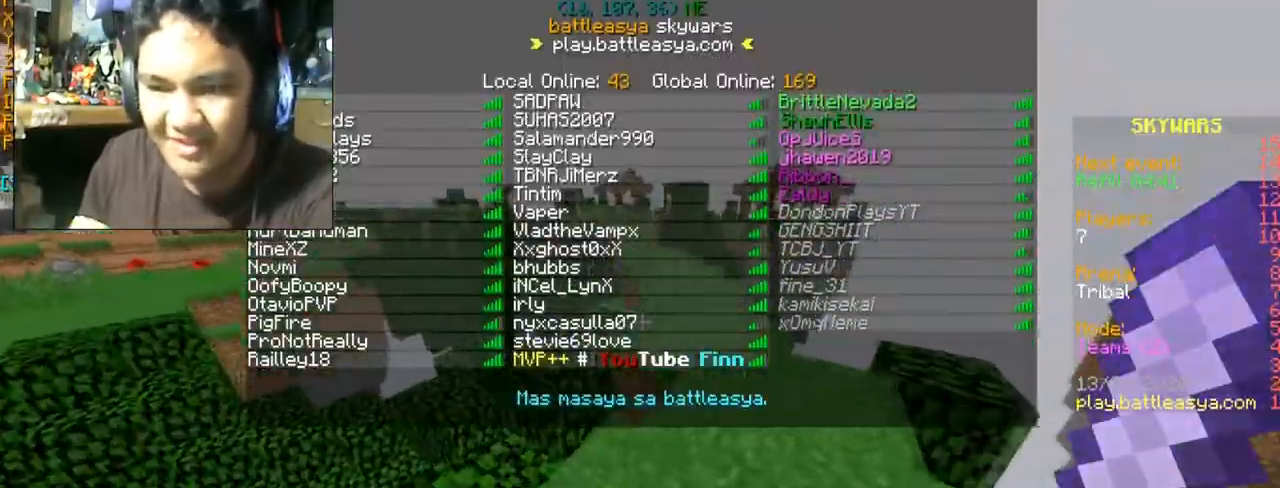
{"keys": ["w"], "mouse": [], "events": [[34, "d", "up"], [367, "space", "up"]]}
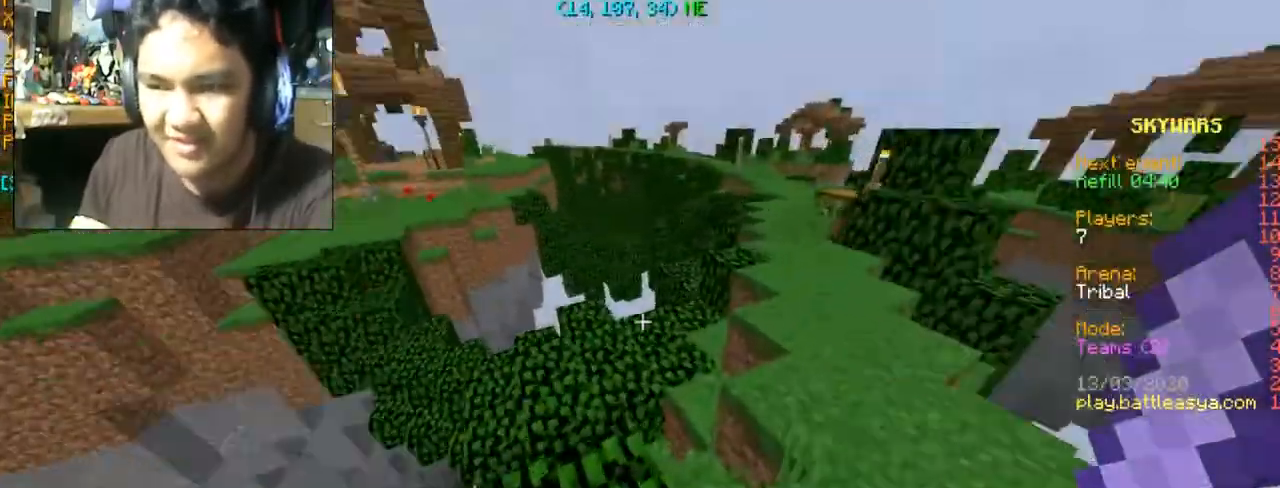
{"keys": ["d", "w"], "mouse": [], "events": [[200, "d", "down"]]}
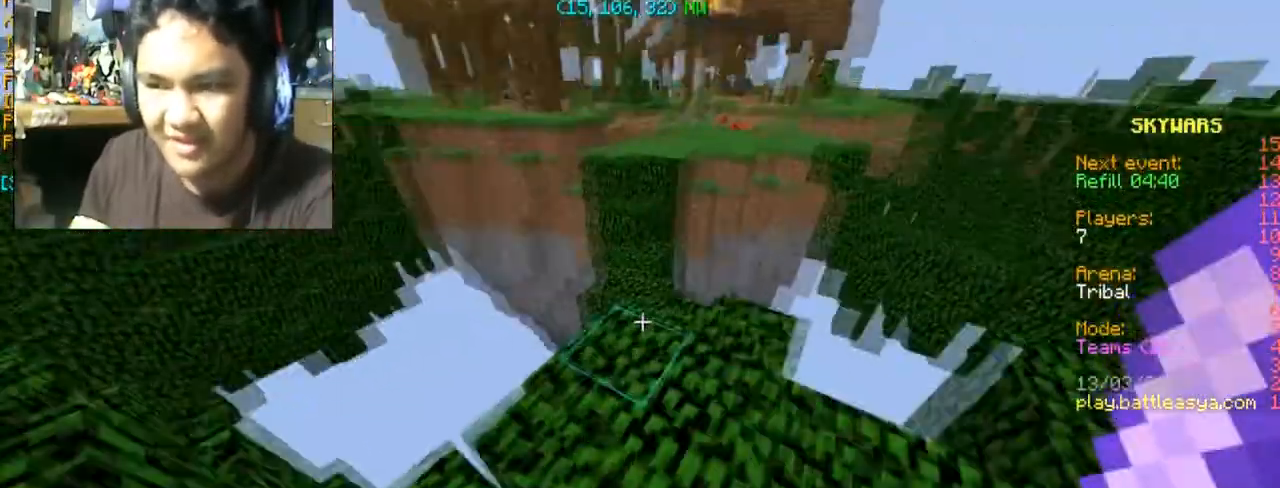
{"keys": ["w"], "mouse": [], "events": [[34, "d", "up"]]}
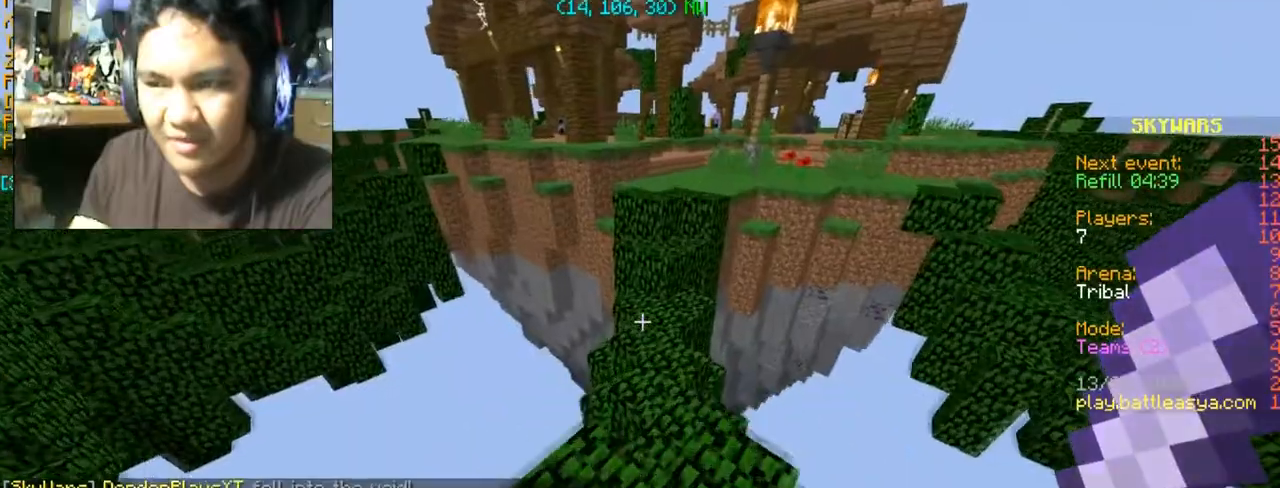
{"keys": ["w"], "mouse": [], "events": []}
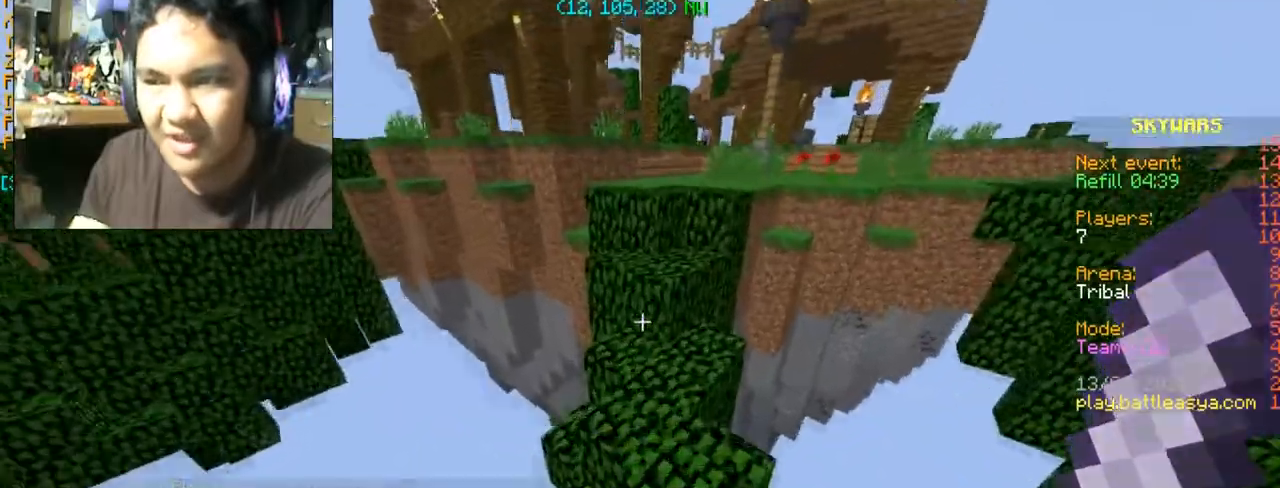
{"keys": ["space", "w"], "mouse": [], "events": [[401, "space", "down"]]}
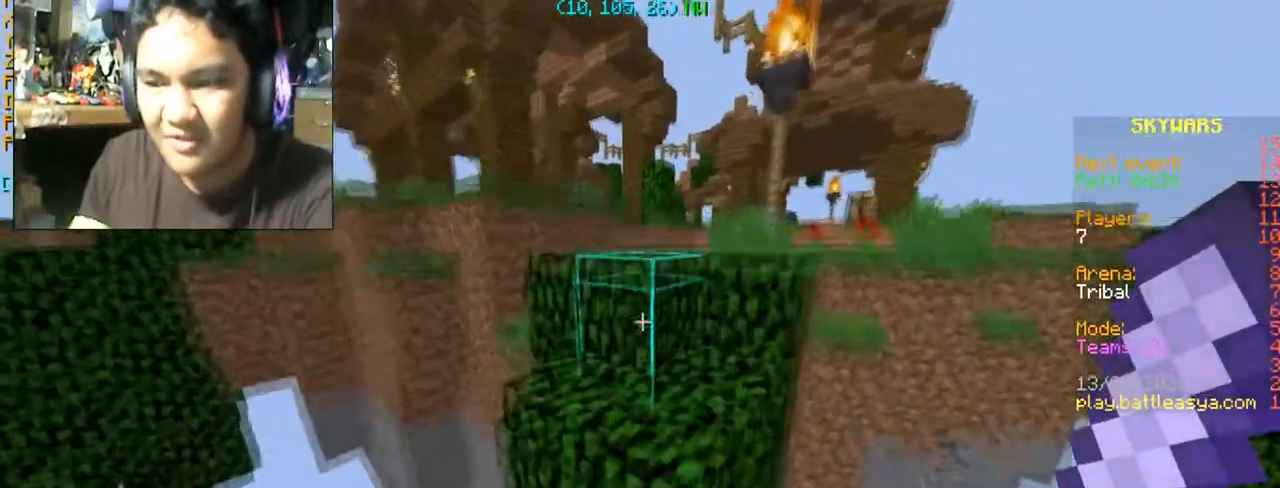
{"keys": ["space", "w"], "mouse": [], "events": [[67, "d", "down"], [267, "d", "up"]]}
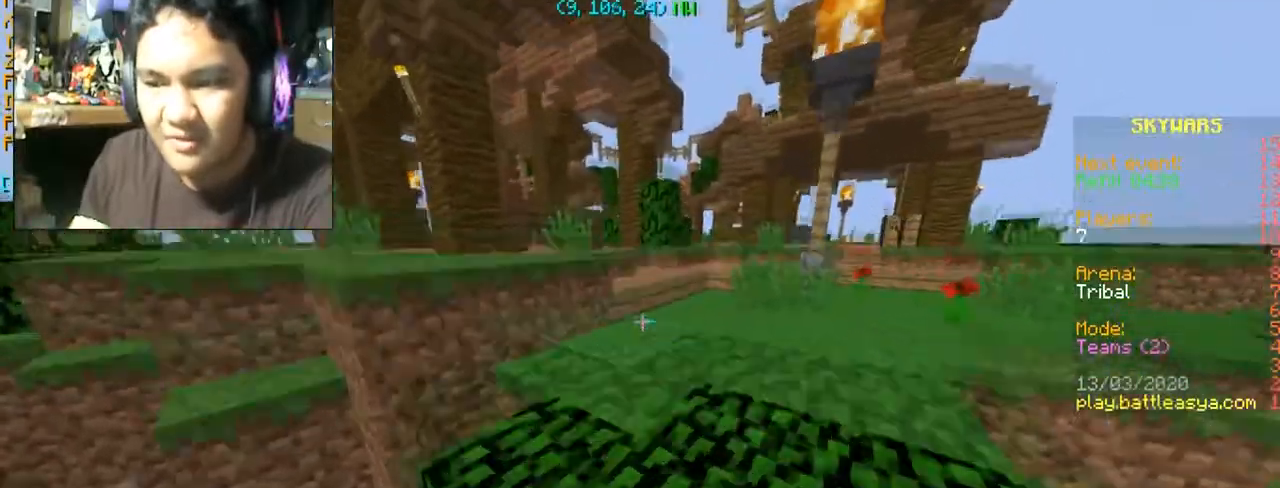
{"keys": ["w"], "mouse": ["right"], "events": [[67, "space", "up"], [234, "d", "down"], [468, "mouse_right", "down"], [501, "d", "up"]]}
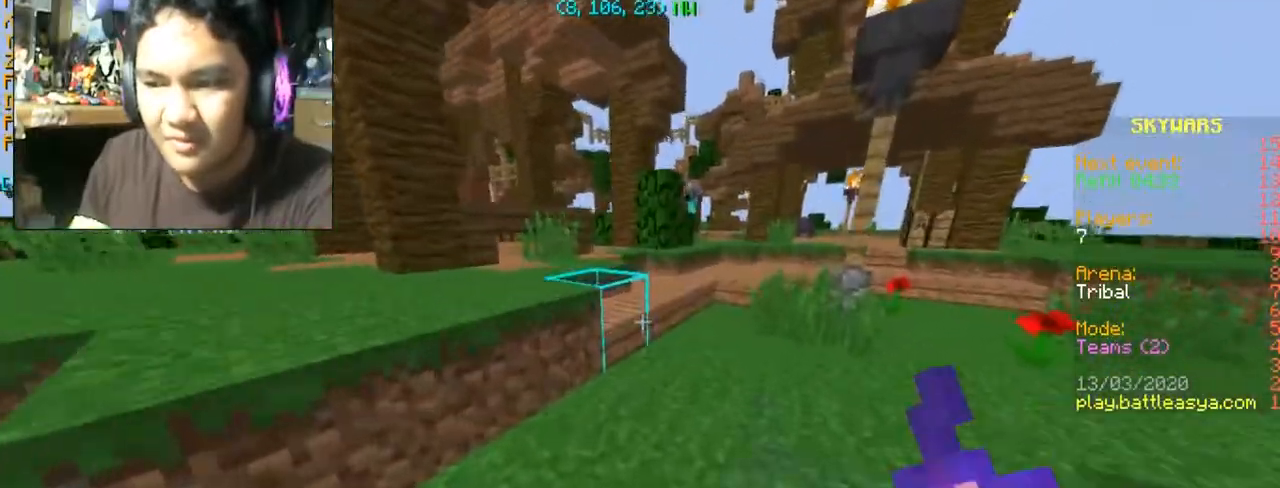
{"keys": ["w"], "mouse": [], "events": [[334, "mouse_right", "up"]]}
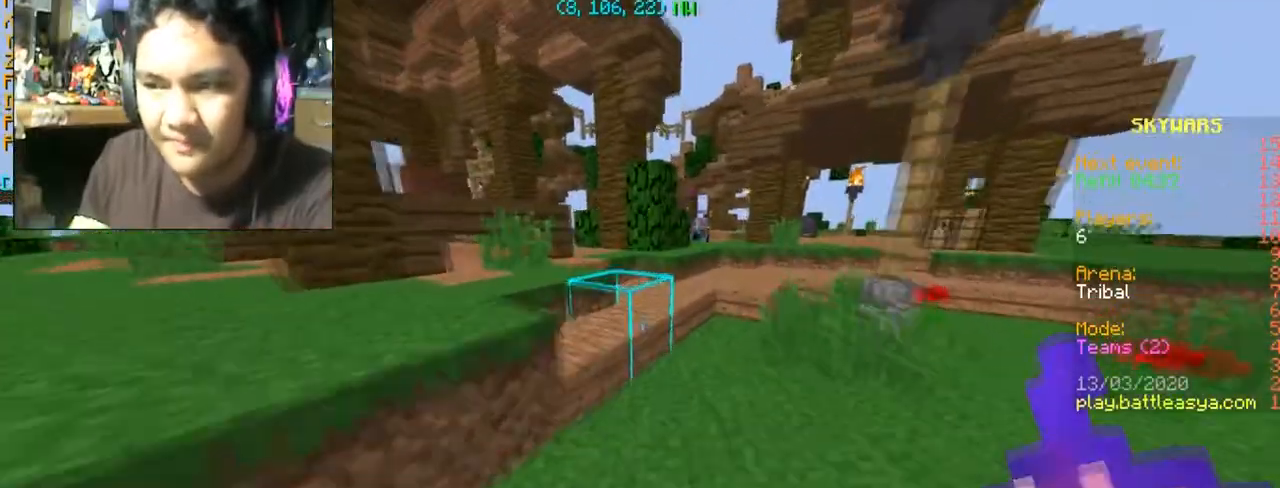
{"keys": ["w"], "mouse": ["right"], "events": [[267, "mouse_right", "down"]]}
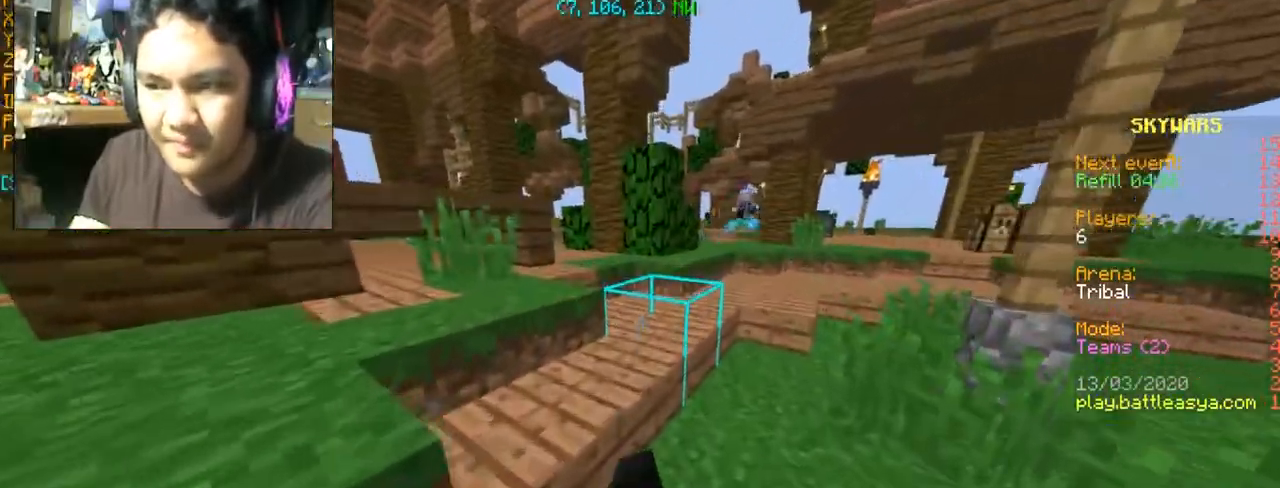
{"keys": ["w"], "mouse": ["right"], "events": []}
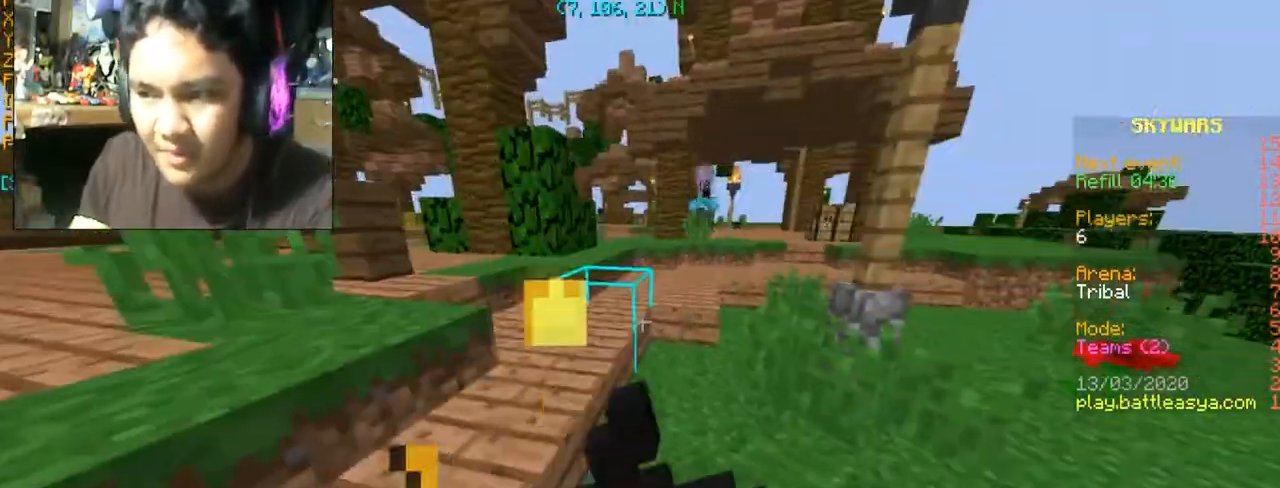
{"keys": ["w"], "mouse": ["right"], "events": []}
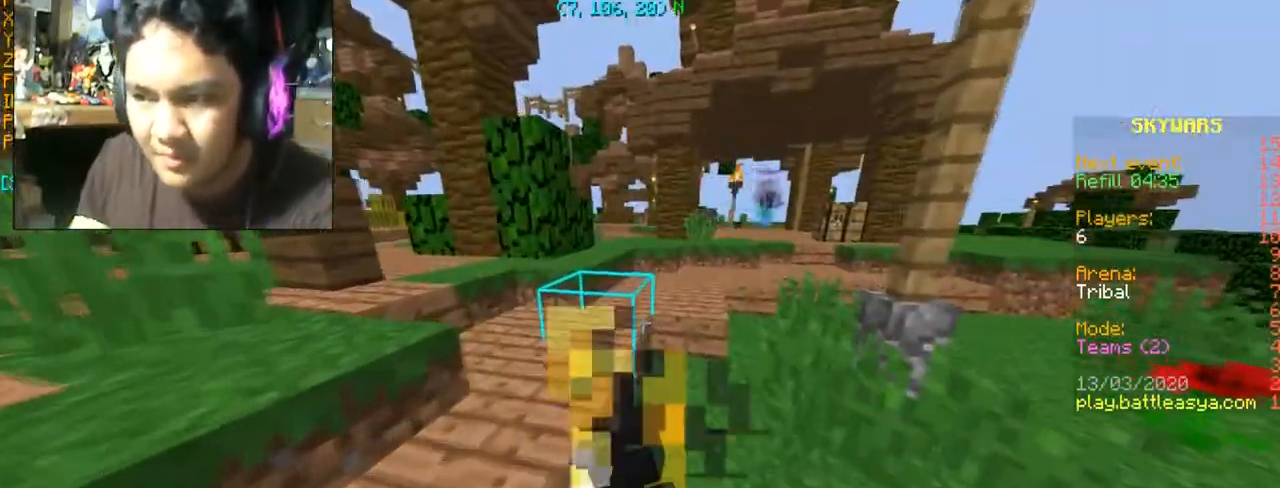
{"keys": ["w"], "mouse": ["right"], "events": []}
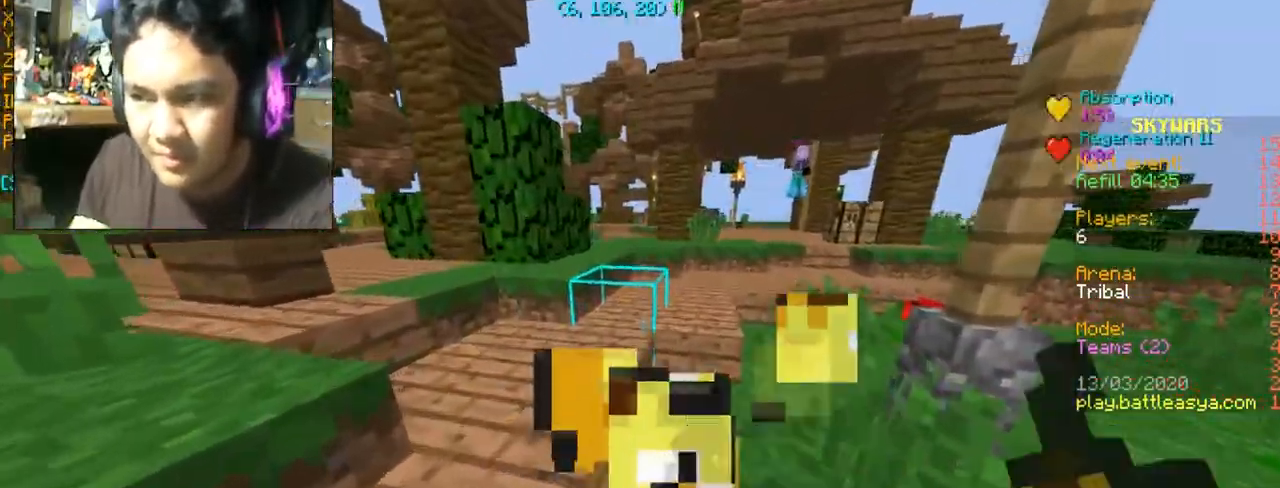
{"keys": ["w"], "mouse": [], "events": [[67, "mouse_right", "up"], [301, "space", "down"], [434, "space", "up"]]}
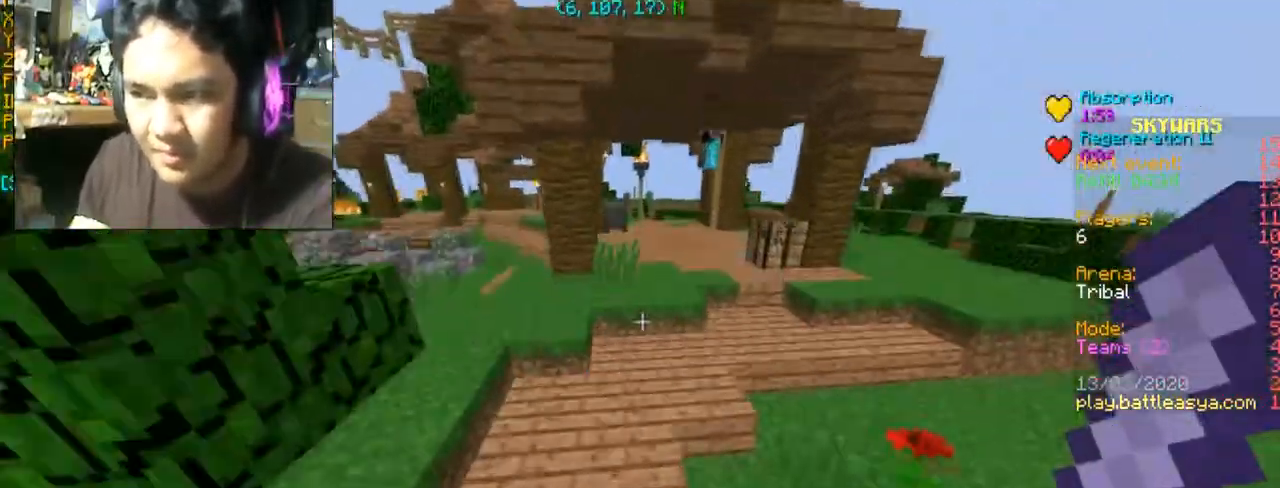
{"keys": ["w"], "mouse": [], "events": [[367, "space", "down"], [467, "space", "up"]]}
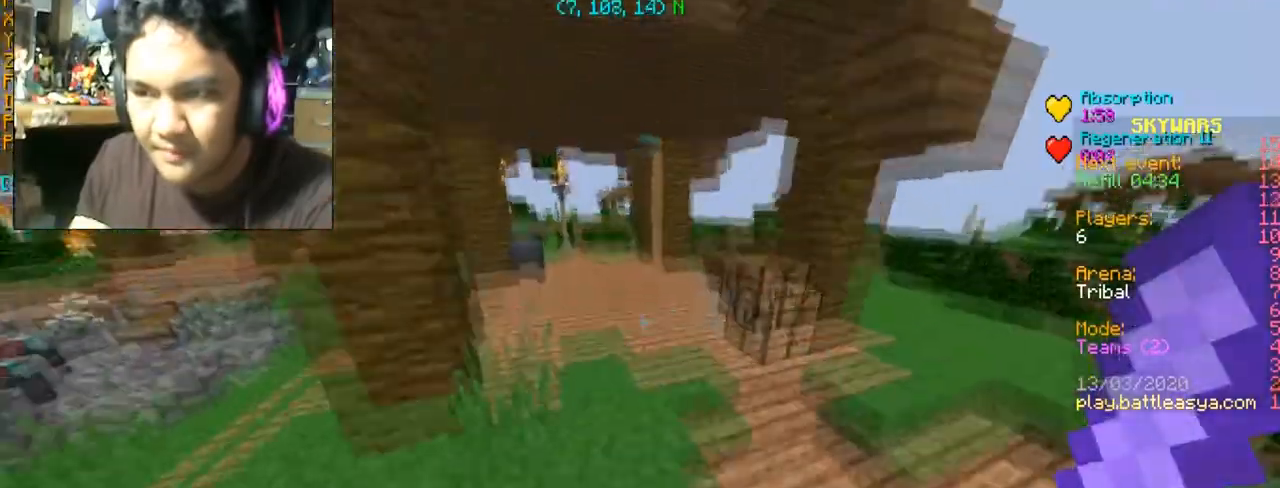
{"keys": ["w"], "mouse": [], "events": []}
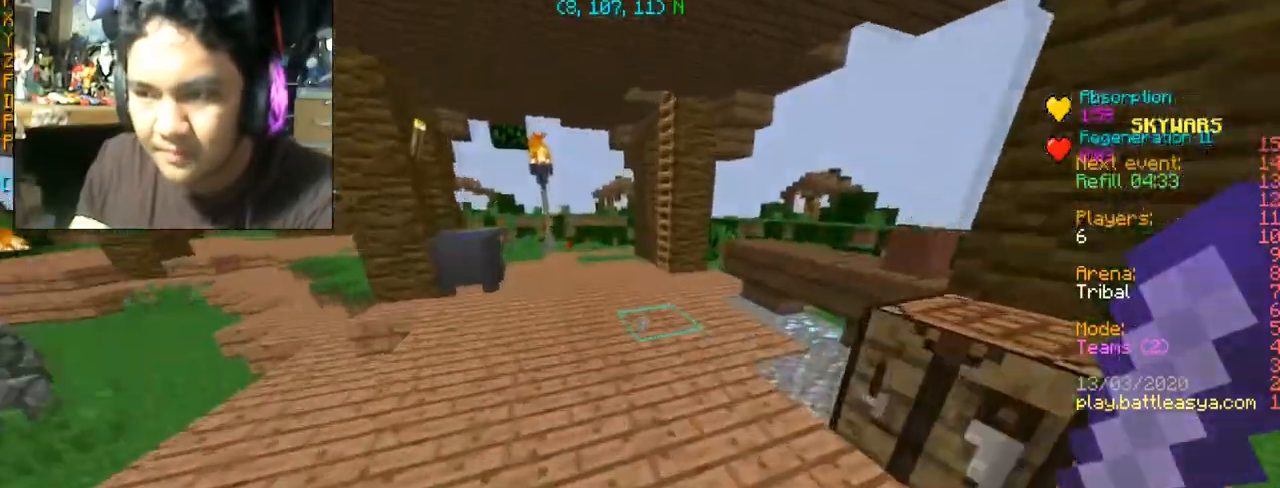
{"keys": ["a", "w"], "mouse": [], "events": [[67, "a", "down"]]}
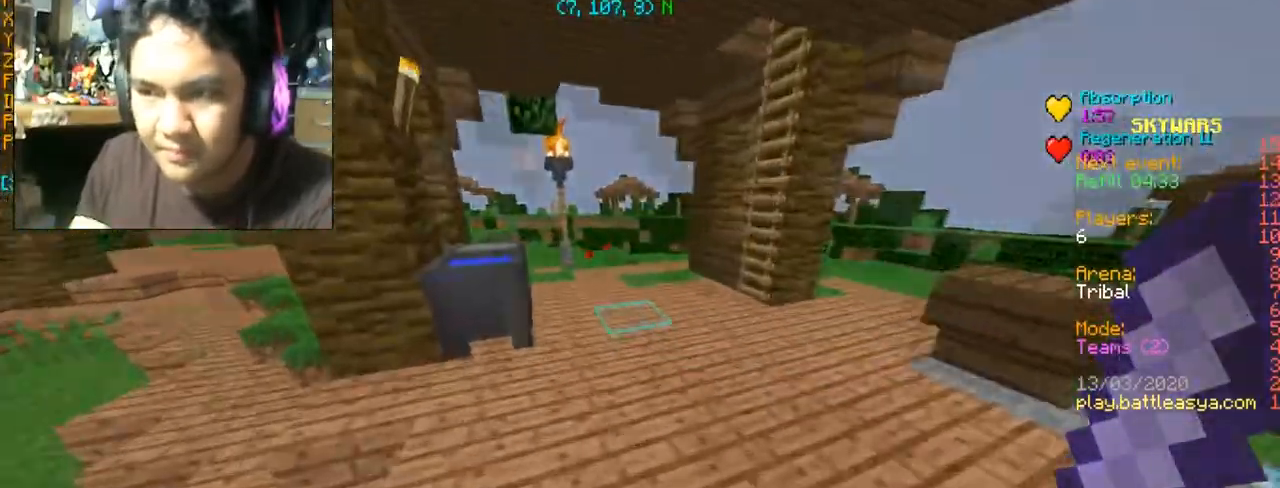
{"keys": ["w"], "mouse": [], "events": [[67, "a", "up"]]}
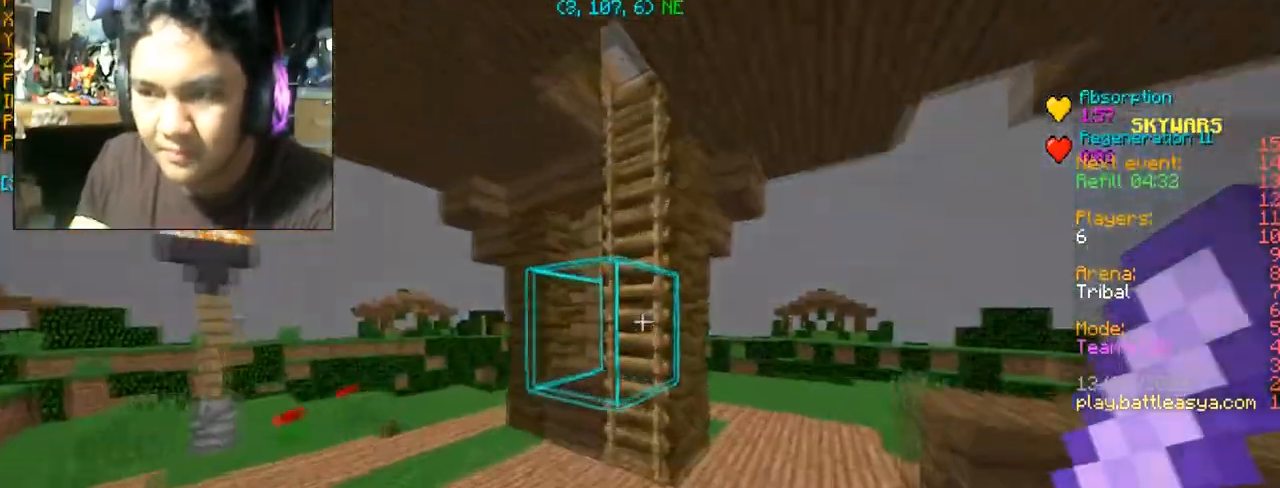
{"keys": ["w"], "mouse": [], "events": [[334, "space", "down"], [400, "space", "up"]]}
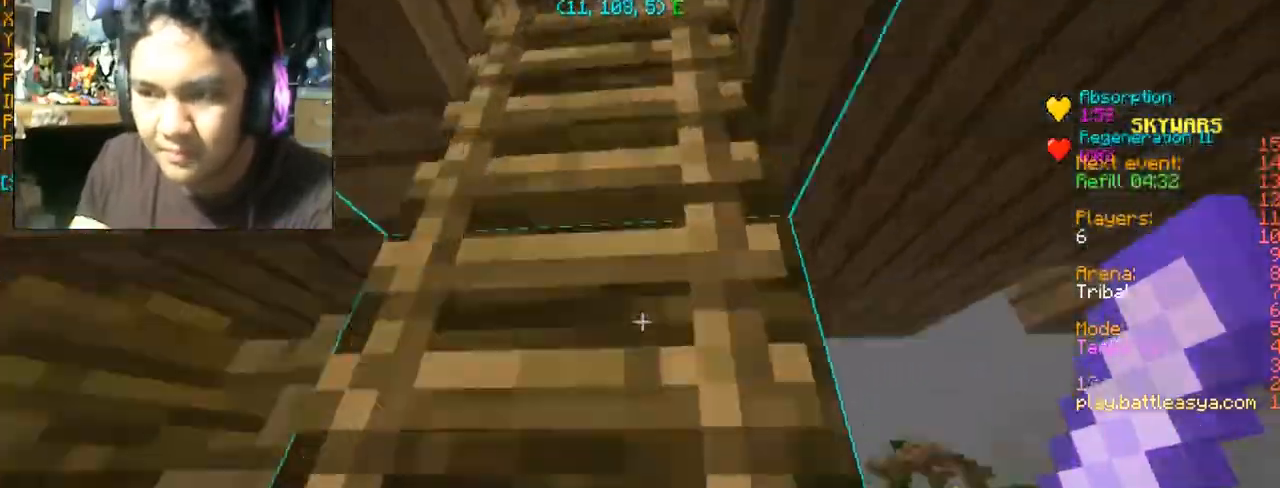
{"keys": ["d", "w"], "mouse": [], "events": [[501, "d", "down"]]}
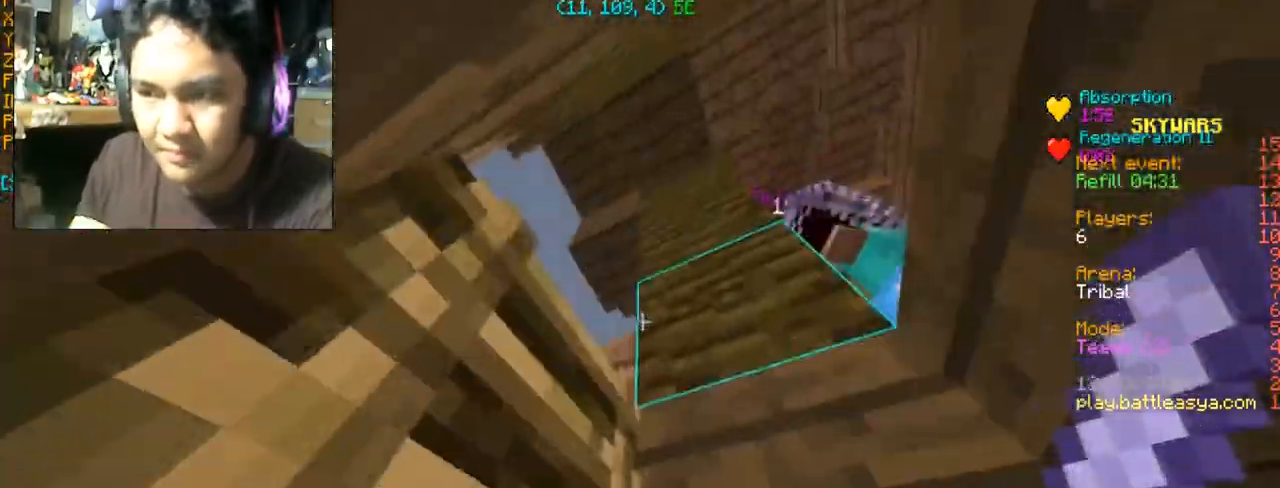
{"keys": ["a", "w"], "mouse": [], "events": [[100, "d", "up"], [233, "a", "down"]]}
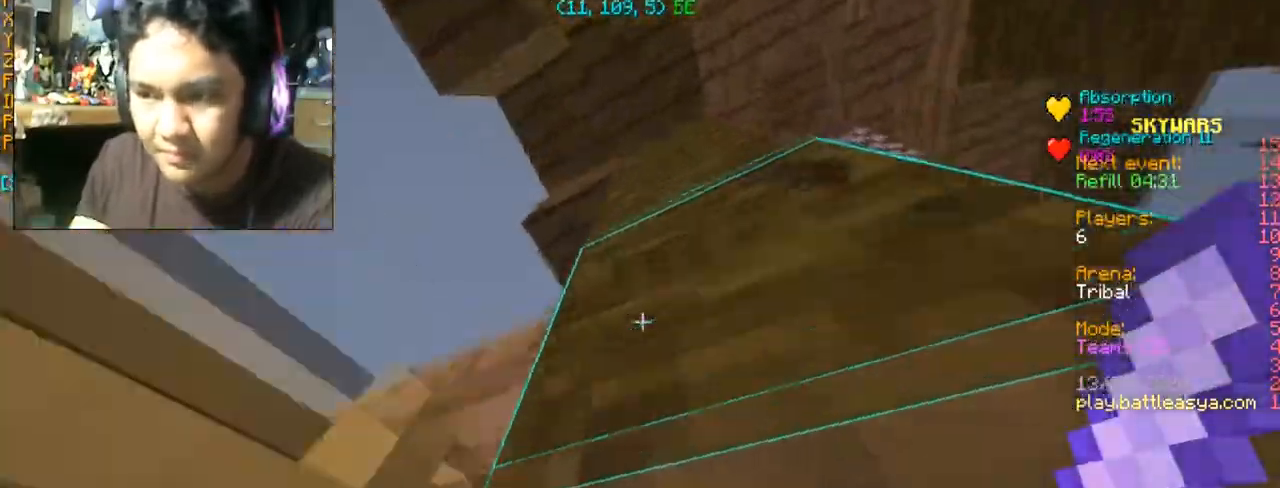
{"keys": ["w"], "mouse": [], "events": [[301, "a", "up"]]}
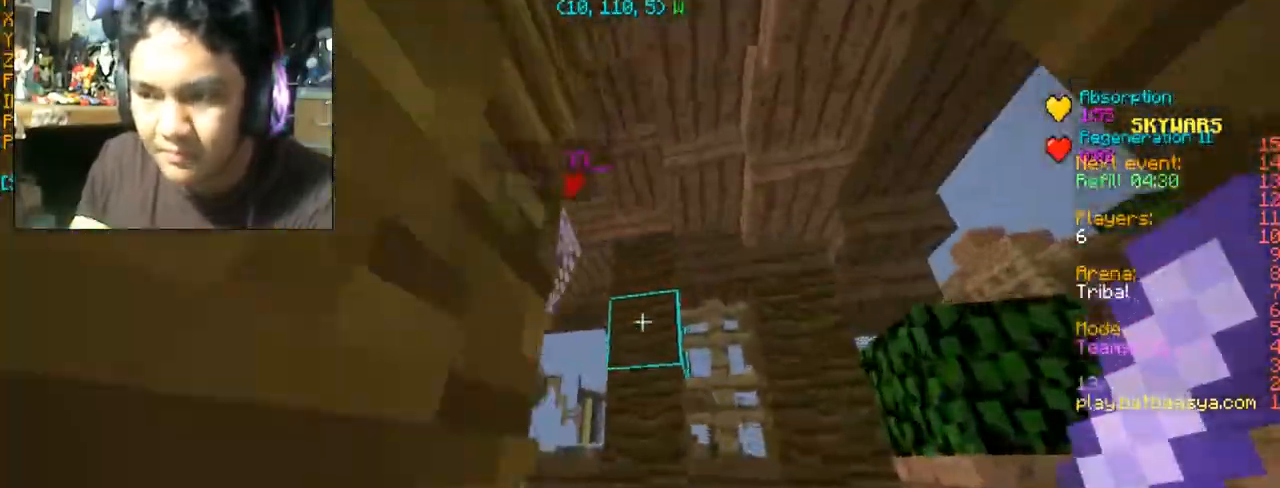
{"keys": ["d", "w"], "mouse": [], "events": [[33, "d", "down"], [167, "mouse_left", "down"], [267, "mouse_left", "up"], [367, "mouse_left", "down"], [467, "mouse_left", "up"]]}
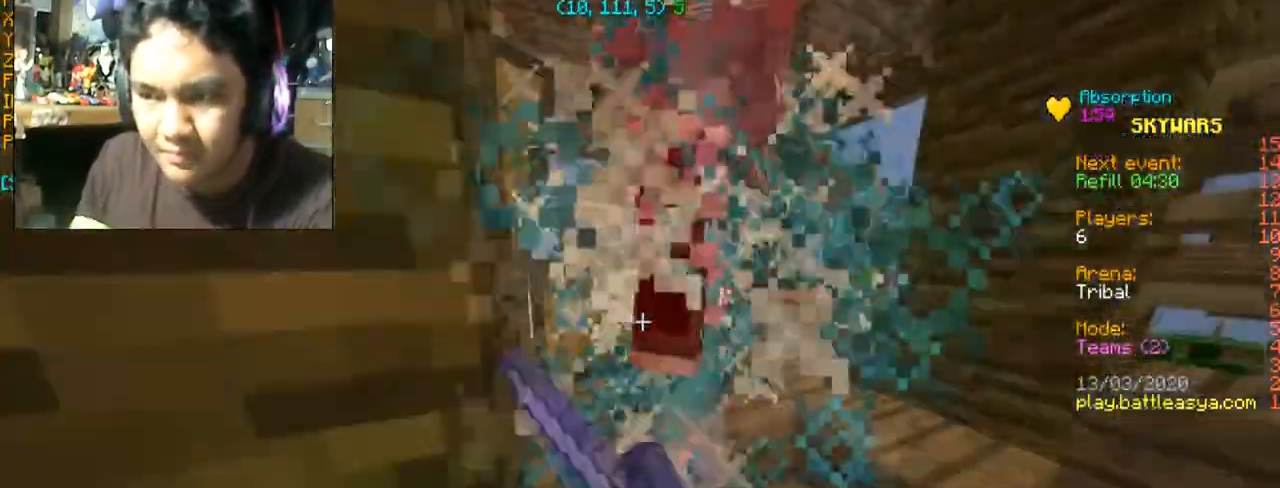
{"keys": [], "mouse": [], "events": [[34, "mouse_left", "down"], [100, "mouse_left", "up"], [167, "mouse_left", "down"], [234, "mouse_left", "up"], [301, "d", "up"], [301, "mouse_left", "down"], [334, "mouse_left", "up"], [434, "mouse_left", "down"], [468, "mouse_left", "up"], [468, "w", "up"]]}
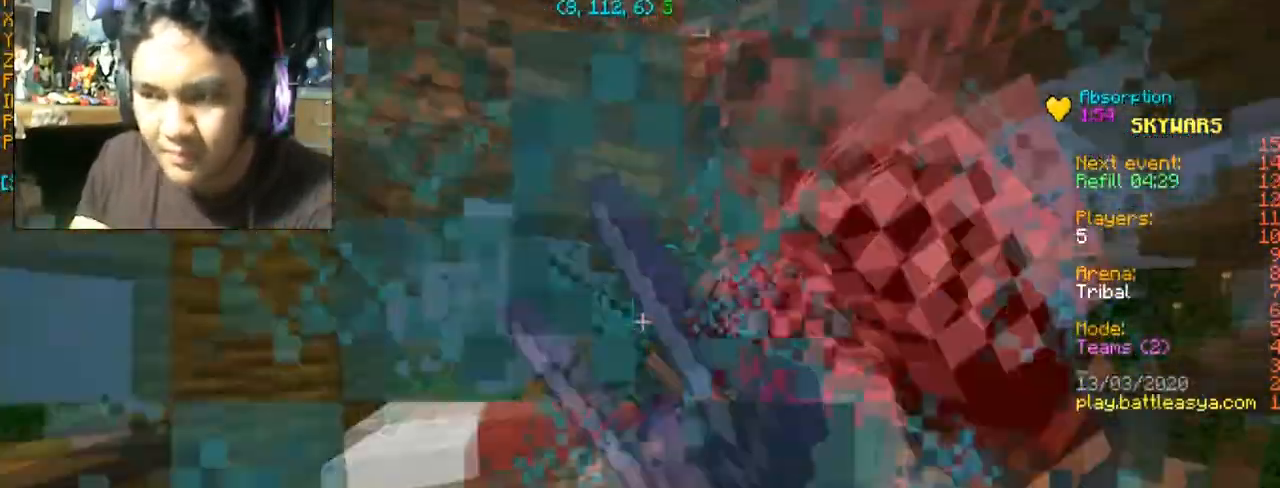
{"keys": ["w"], "mouse": [], "events": [[33, "mouse_left", "down"], [133, "d", "down"], [267, "w", "down"], [300, "mouse_left", "up"], [334, "d", "up"], [334, "mouse_left", "down"], [434, "mouse_left", "up"]]}
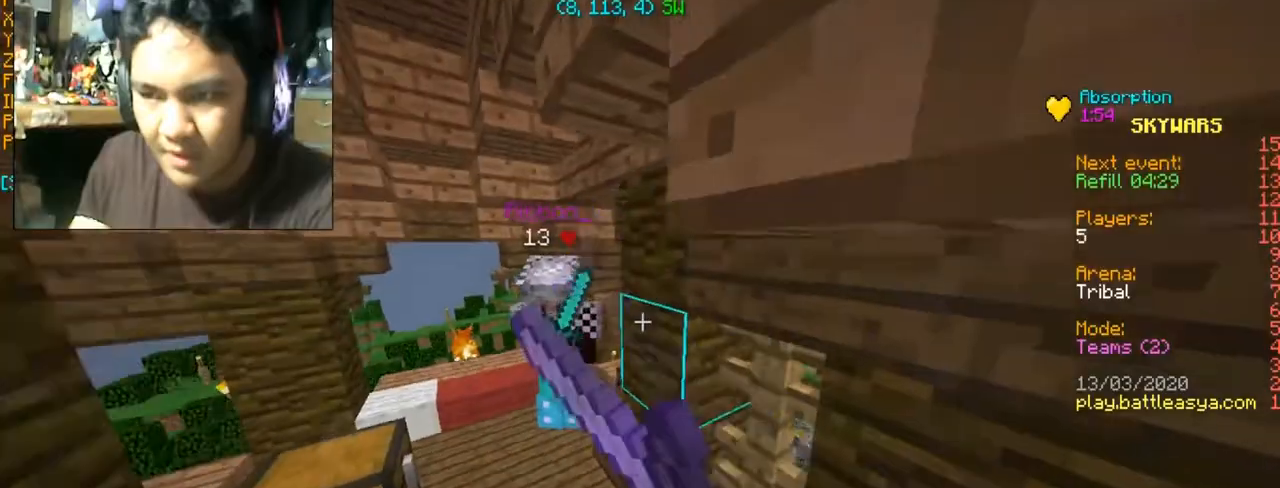
{"keys": ["w"], "mouse": ["left"], "events": [[34, "mouse_left", "down"], [67, "mouse_left", "up"], [134, "mouse_left", "down"], [367, "mouse_left", "up"], [434, "mouse_left", "down"]]}
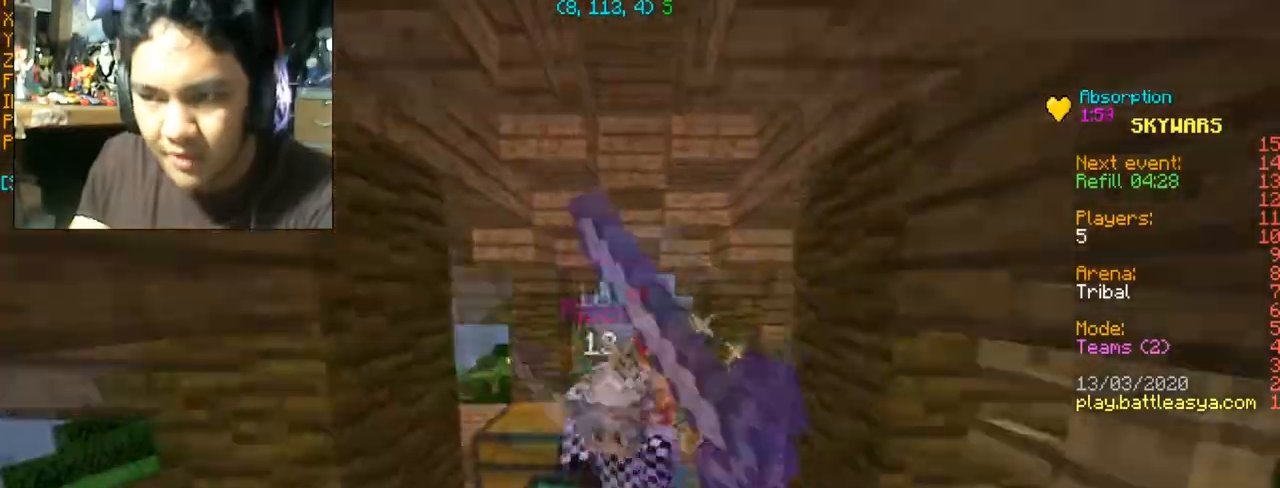
{"keys": ["d"], "mouse": ["left"], "events": [[100, "mouse_left", "up"], [167, "mouse_left", "down"], [200, "d", "down"], [267, "mouse_left", "up"], [267, "w", "up"], [300, "mouse_left", "down"]]}